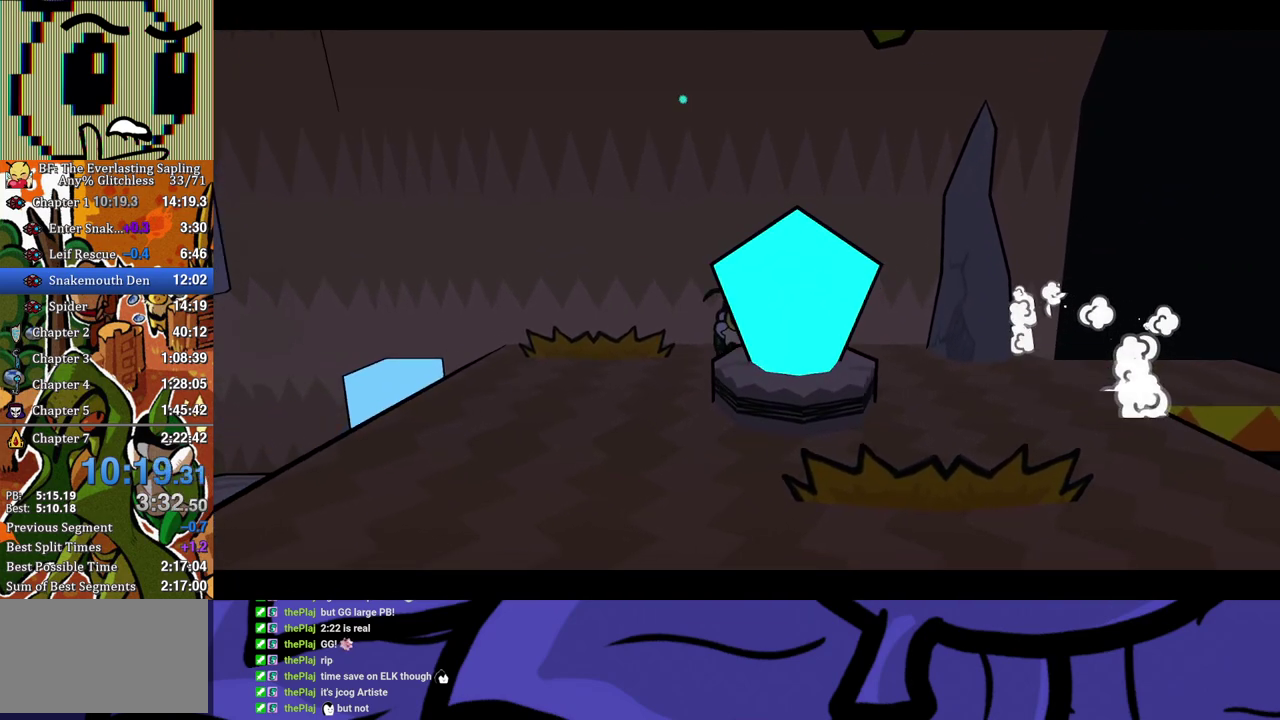
Gameplay with a controller (Xbox layout); each line is a JSON object with the inputs held at the frame after it. "events" lists button and stick changes between this image and that frame as [ms after this image, input, new state], when the widget could be followed in between. Not read: L1 L2 L3 R1 R2 R3.
{"buttons": ["B"], "left_stick": "right", "events": [[150, "left_stick", "right"]]}
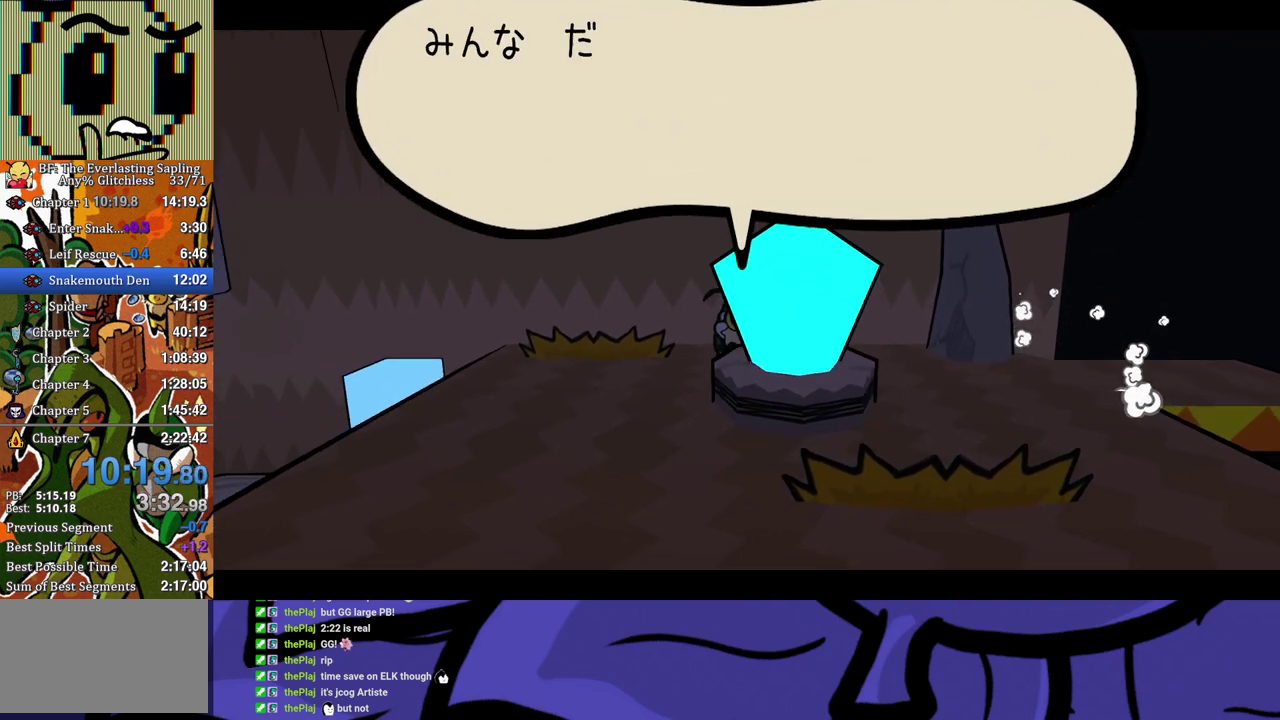
{"buttons": ["B"], "left_stick": "right", "events": []}
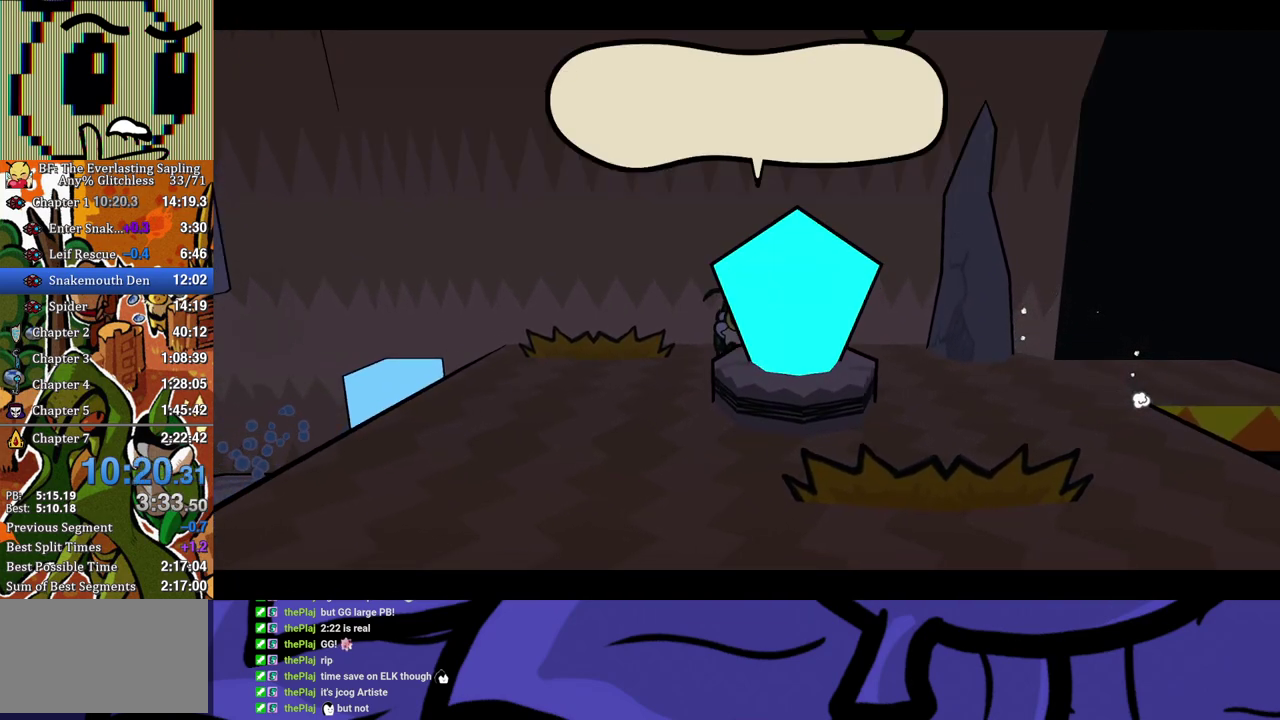
{"buttons": ["B"], "left_stick": "right", "events": []}
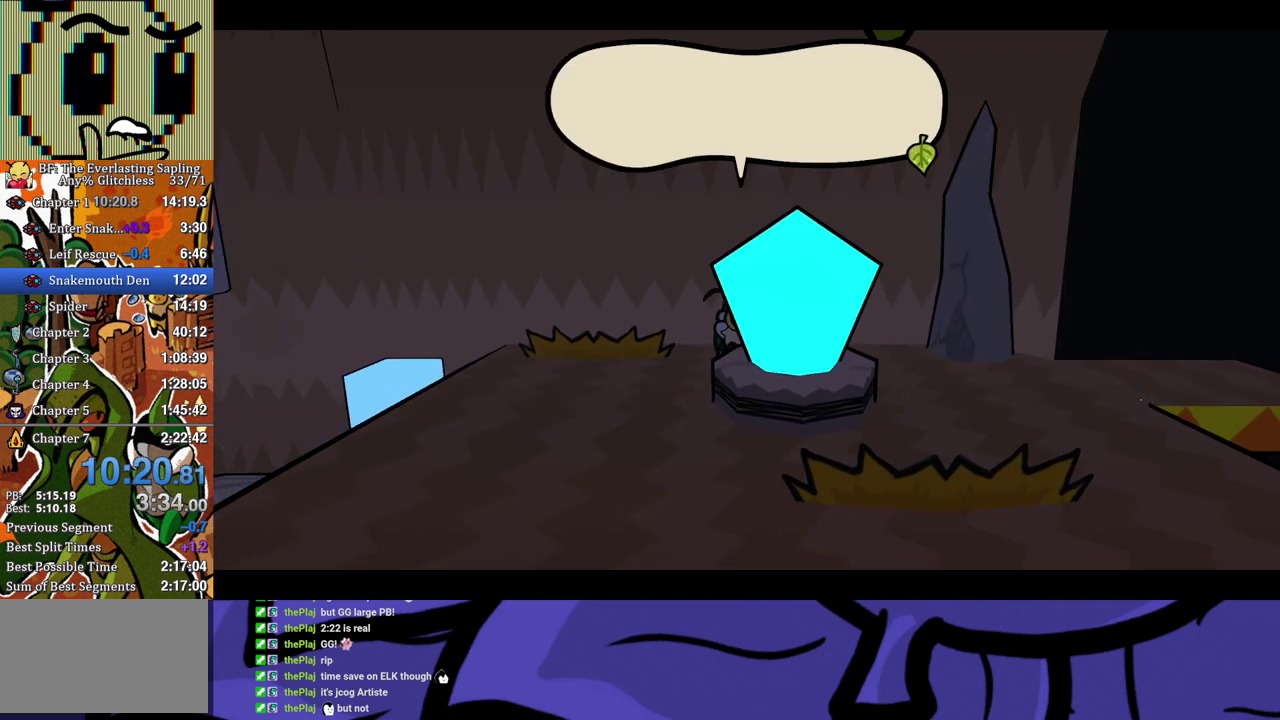
{"buttons": [], "left_stick": "right", "events": [[283, "B", "up"], [350, "X", "down"], [467, "X", "up"]]}
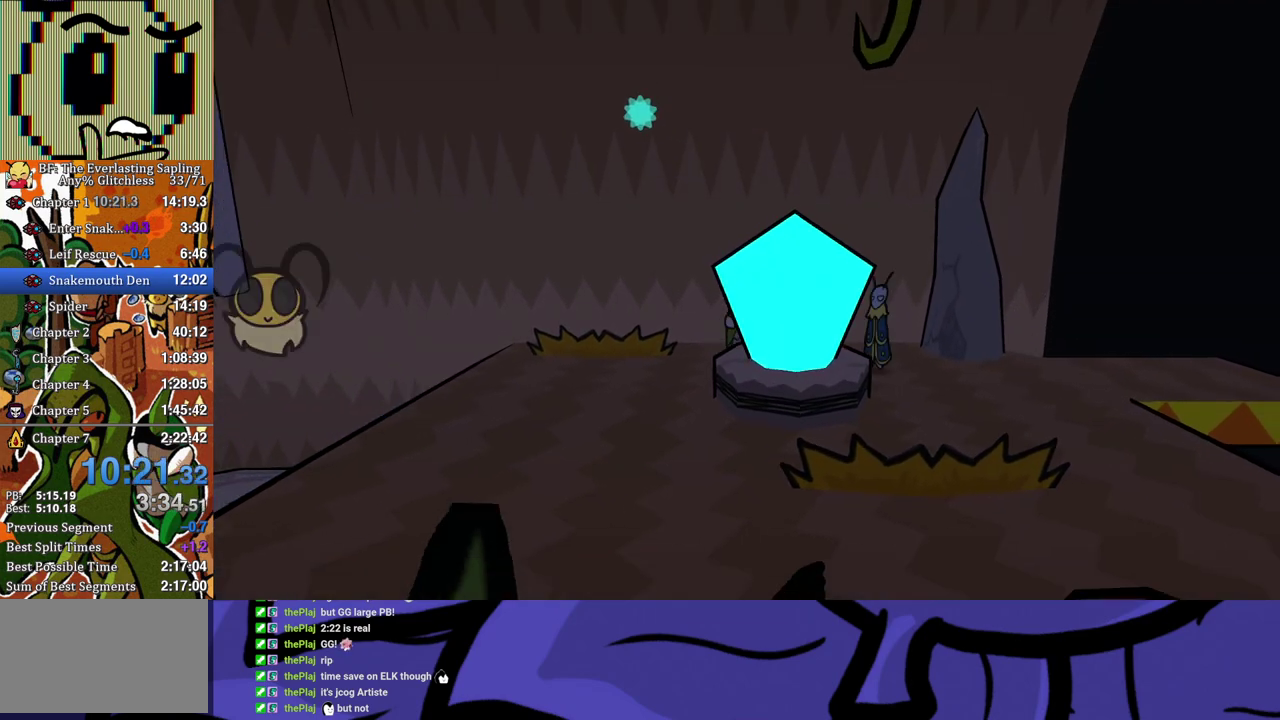
{"buttons": [], "left_stick": "right", "events": []}
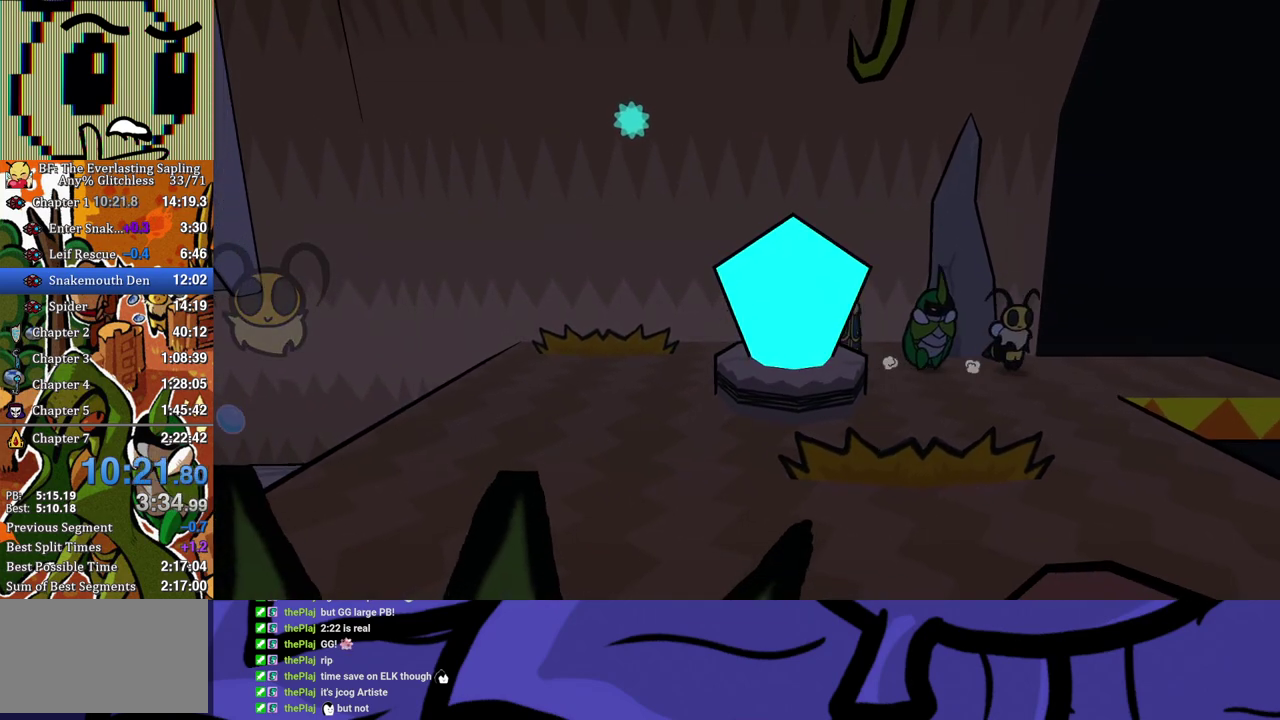
{"buttons": [], "left_stick": "center", "events": [[500, "left_stick", "center"]]}
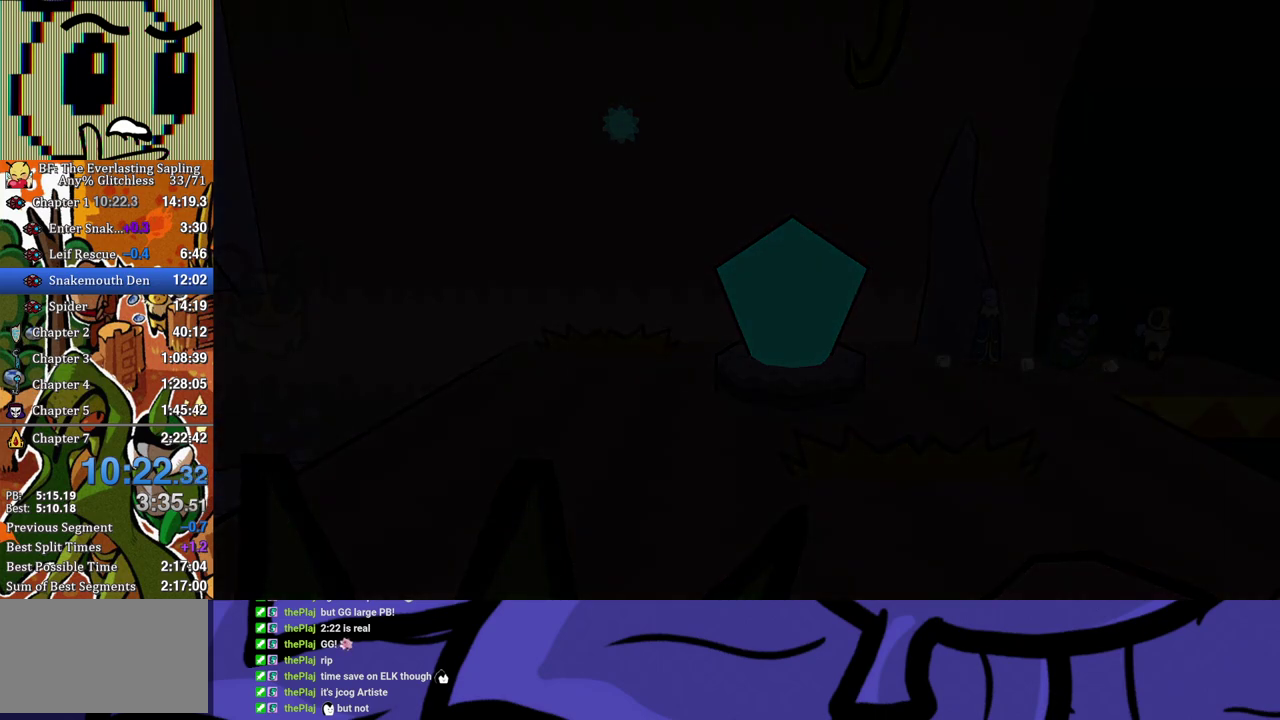
{"buttons": [], "left_stick": "center", "events": []}
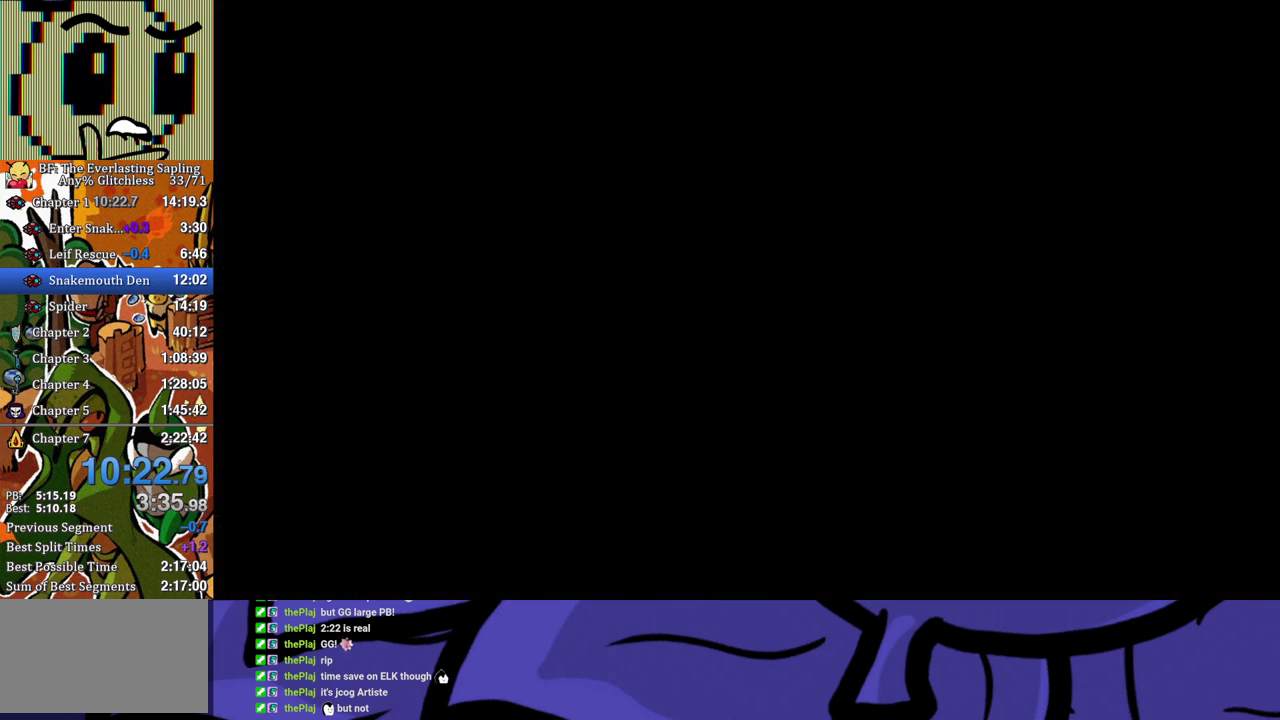
{"buttons": [], "left_stick": "center", "events": []}
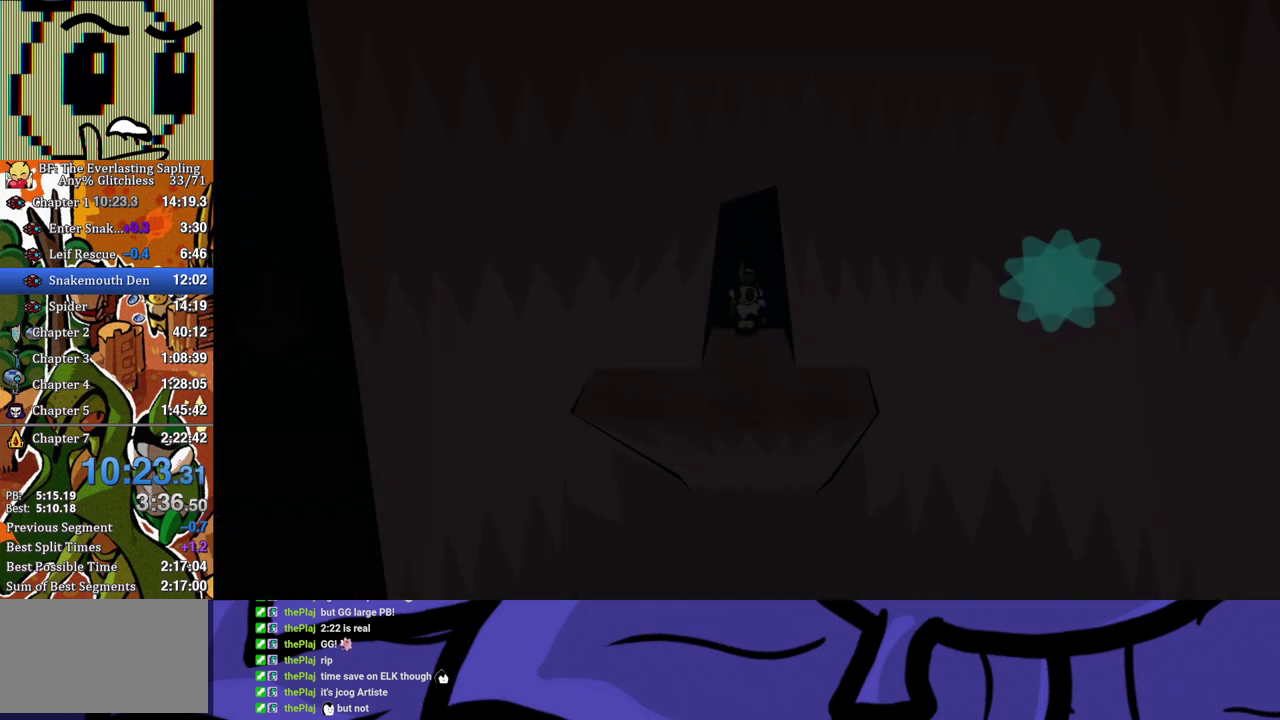
{"buttons": [], "left_stick": "down-right", "events": [[250, "left_stick", "down-right"]]}
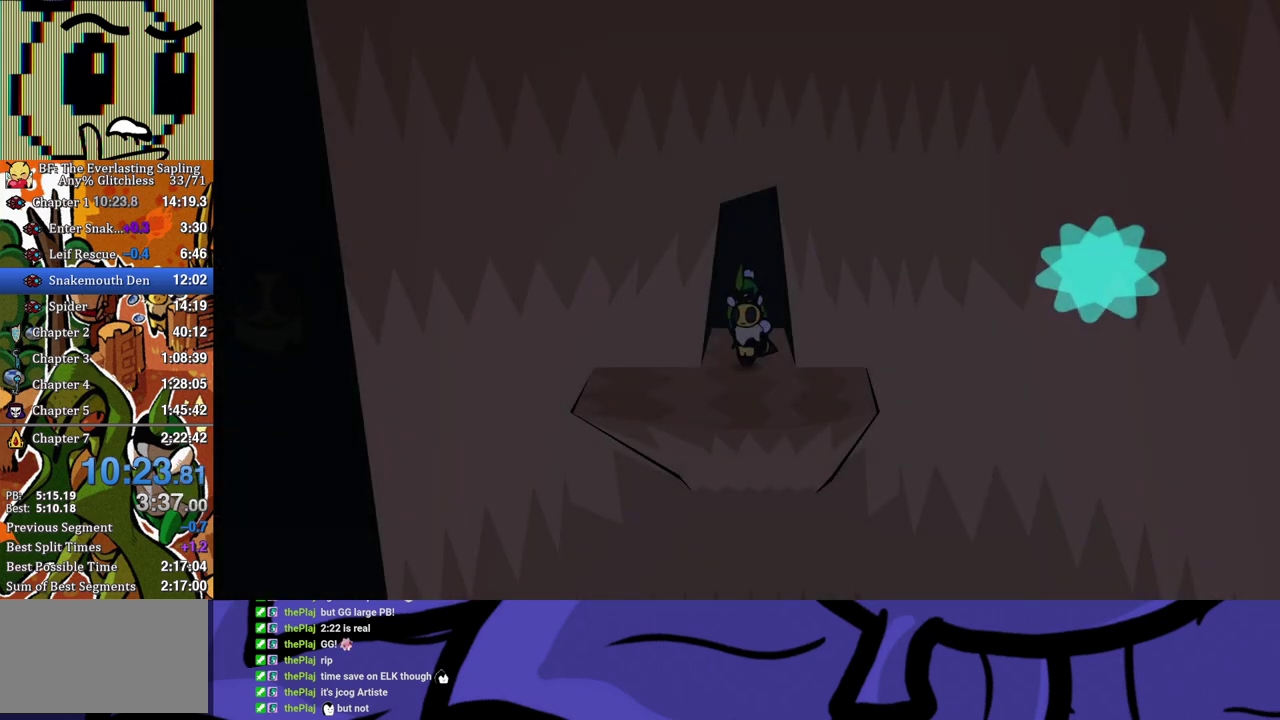
{"buttons": [], "left_stick": "down-right", "events": []}
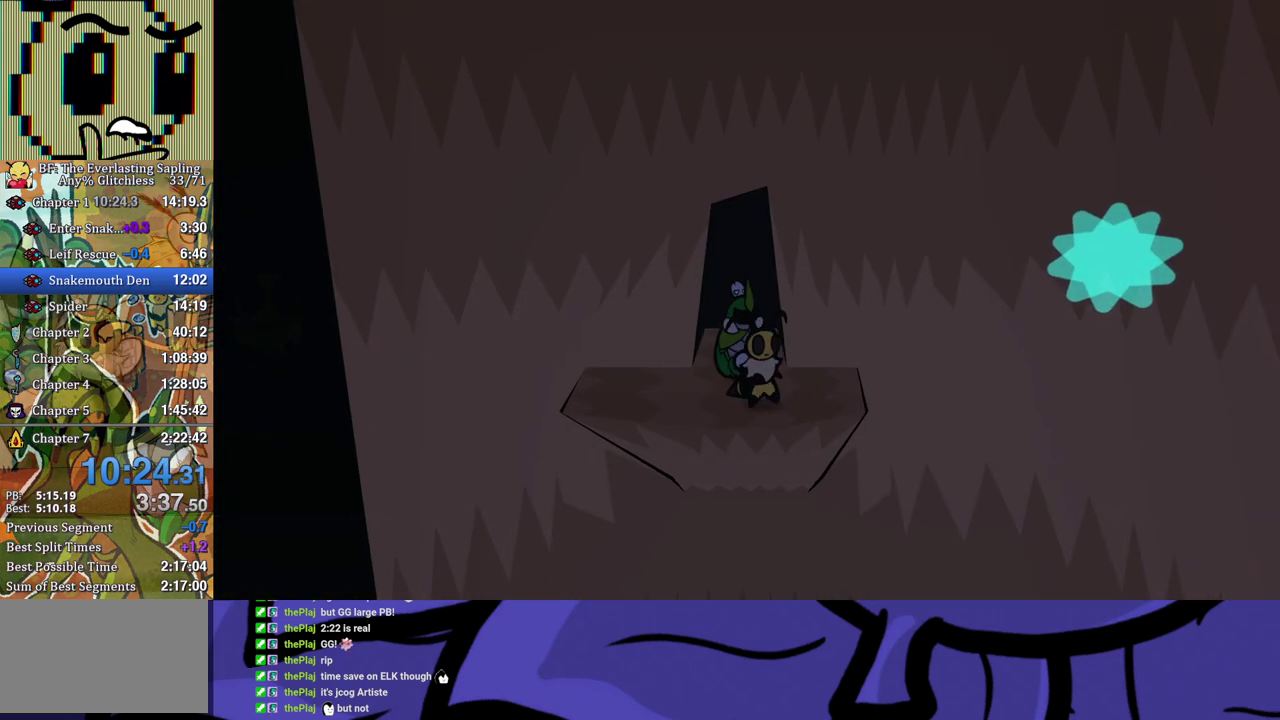
{"buttons": [], "left_stick": "down-right", "events": [[183, "A", "down"], [267, "A", "up"]]}
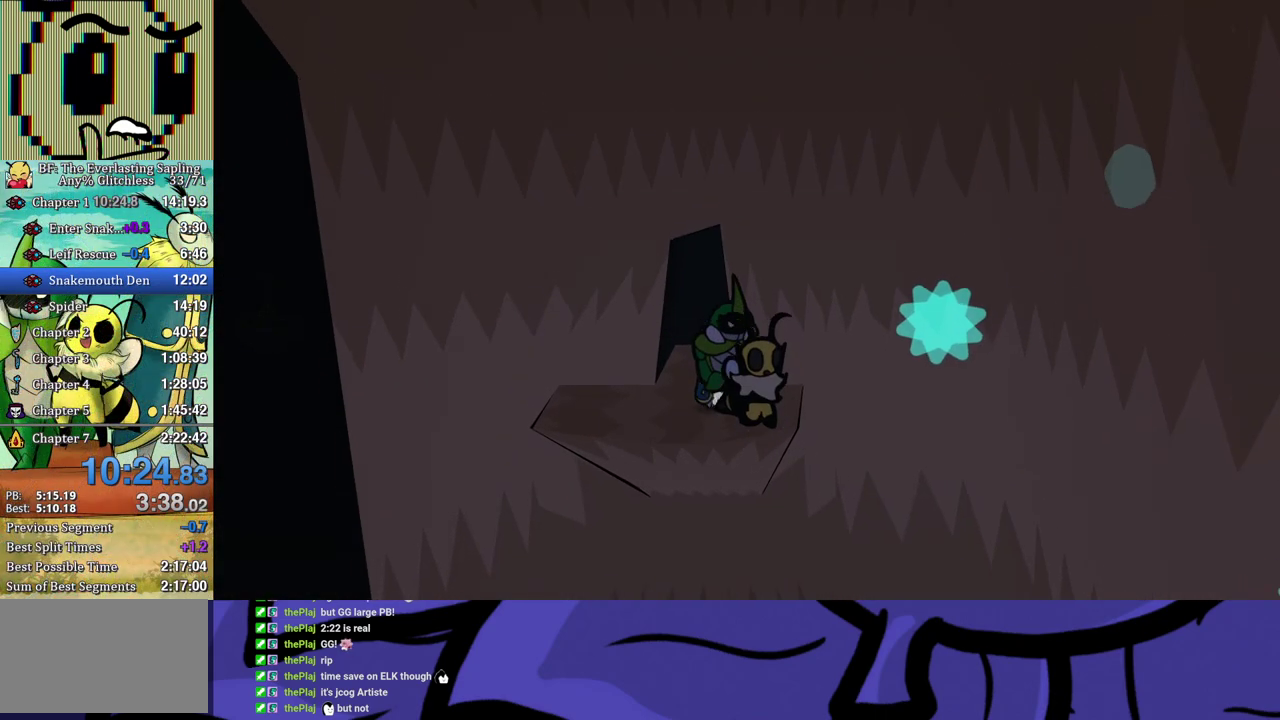
{"buttons": [], "left_stick": "down-right", "events": []}
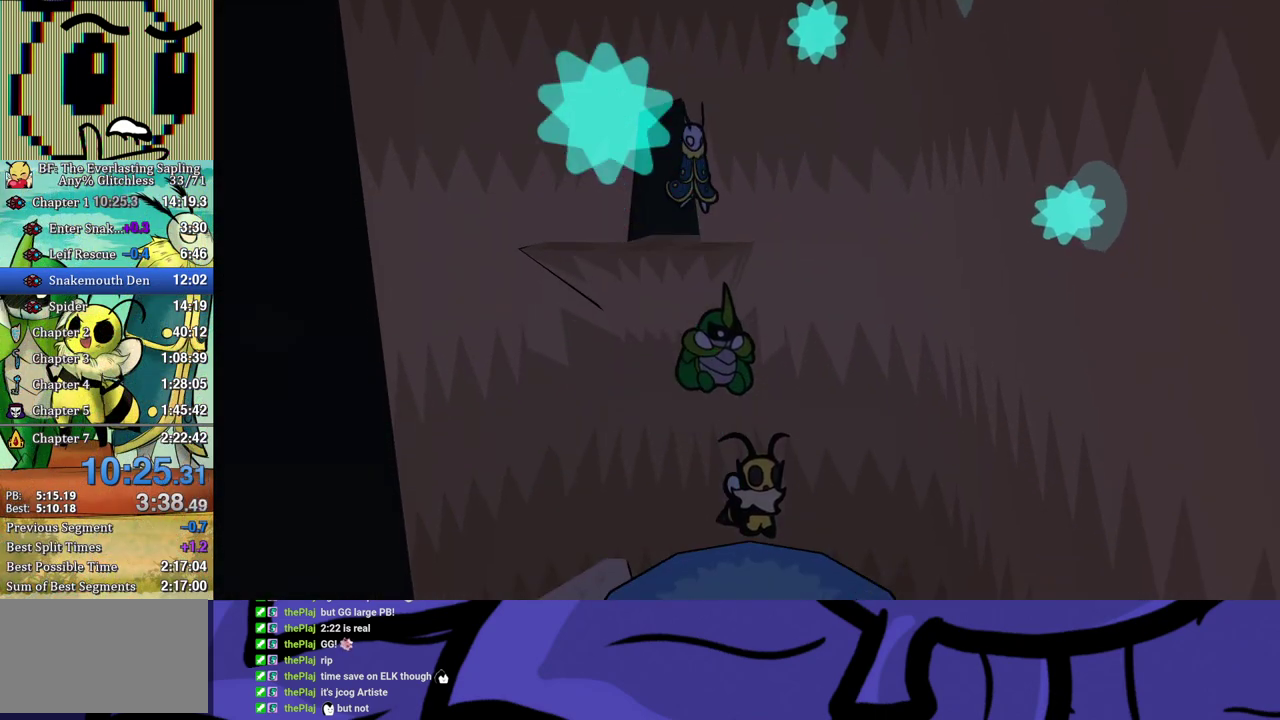
{"buttons": [], "left_stick": "down-right", "events": []}
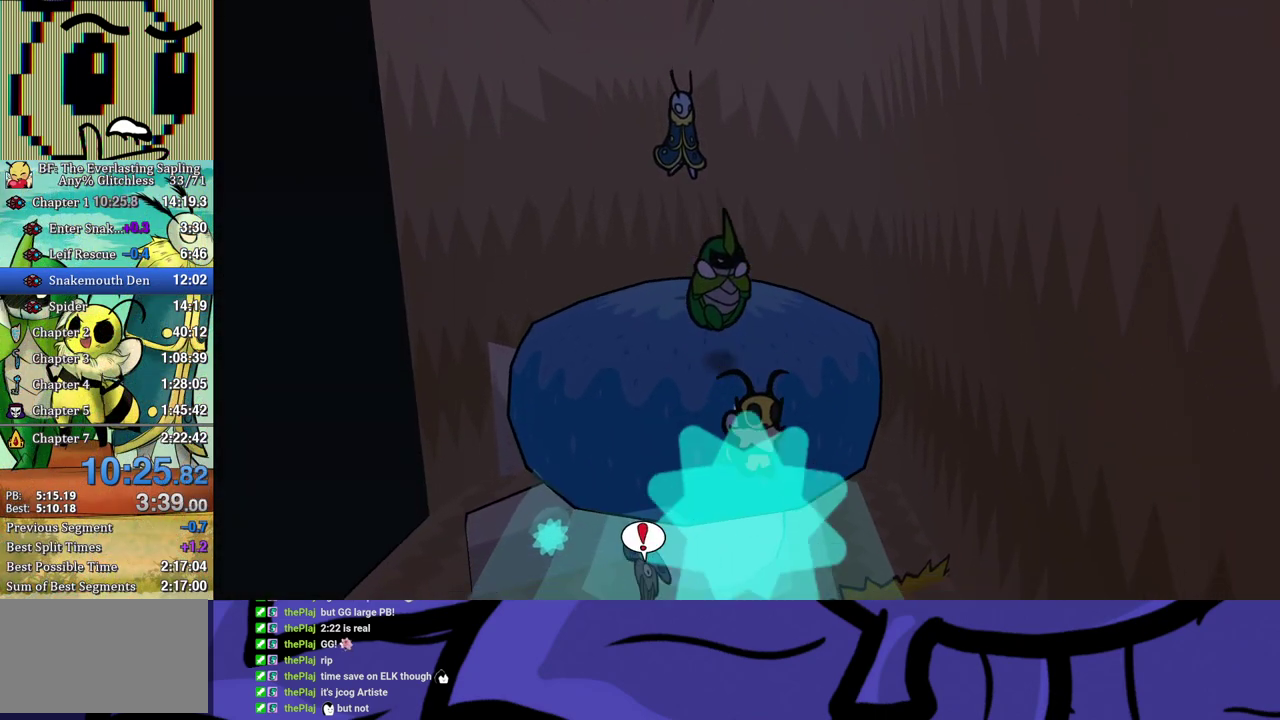
{"buttons": [], "left_stick": "down-right", "events": []}
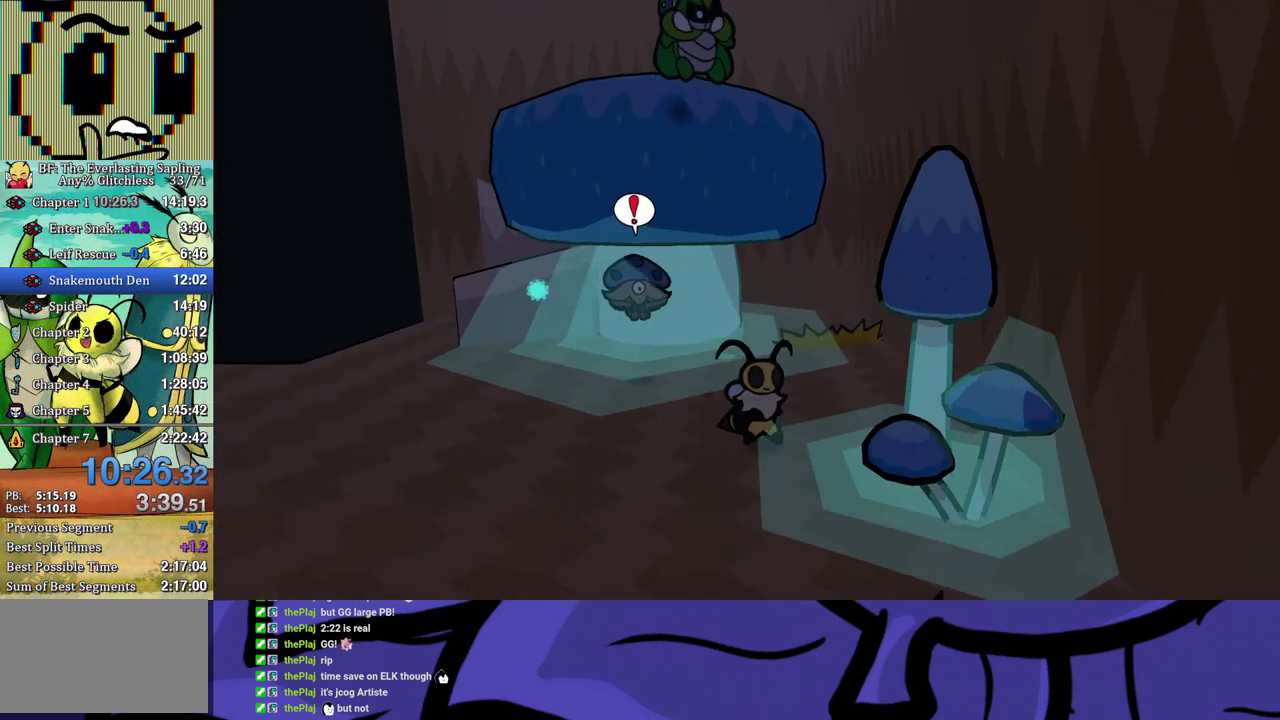
{"buttons": [], "left_stick": "down", "events": [[433, "left_stick", "down"]]}
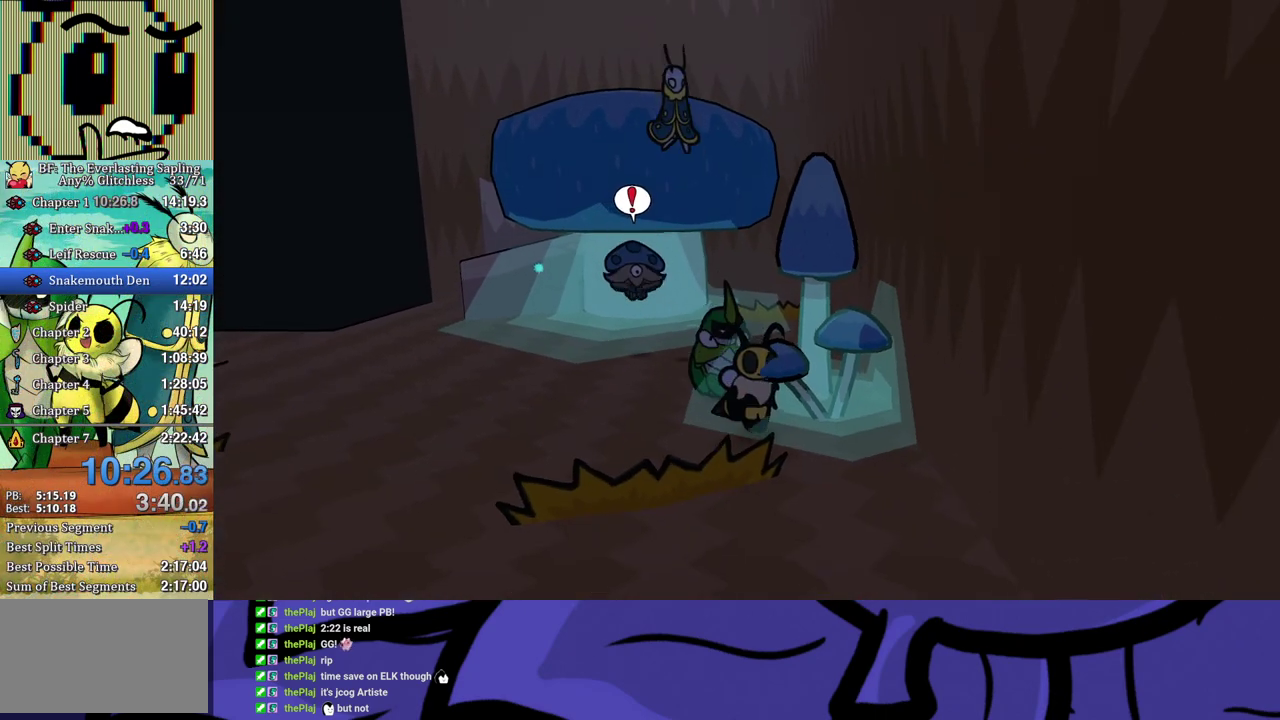
{"buttons": [], "left_stick": "down-right", "events": [[33, "left_stick", "down-right"]]}
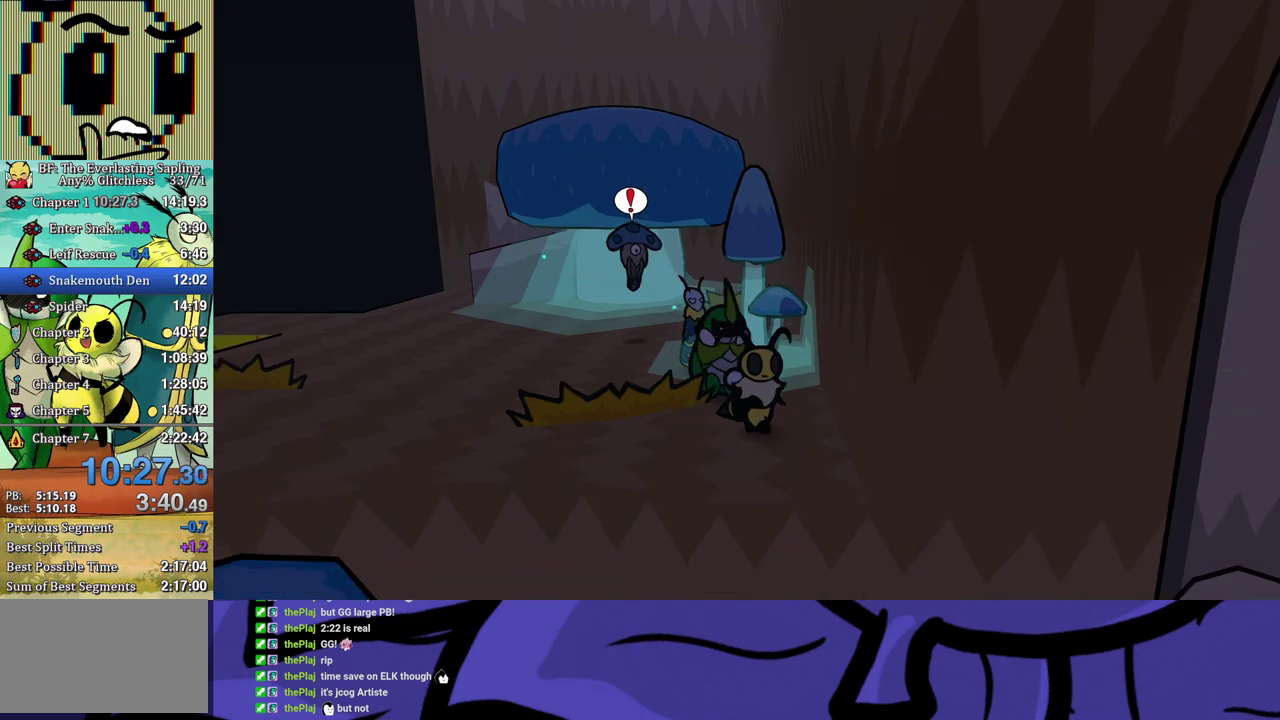
{"buttons": [], "left_stick": "down-right", "events": []}
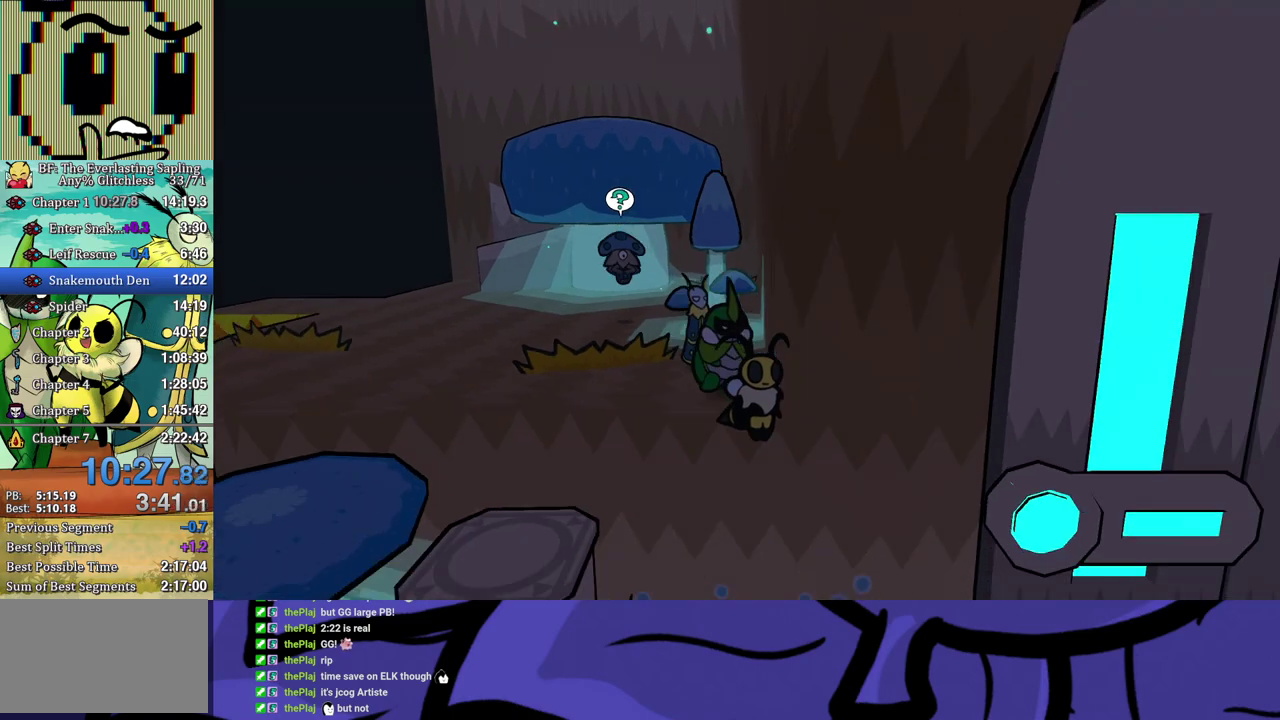
{"buttons": [], "left_stick": "right", "events": [[183, "left_stick", "right"]]}
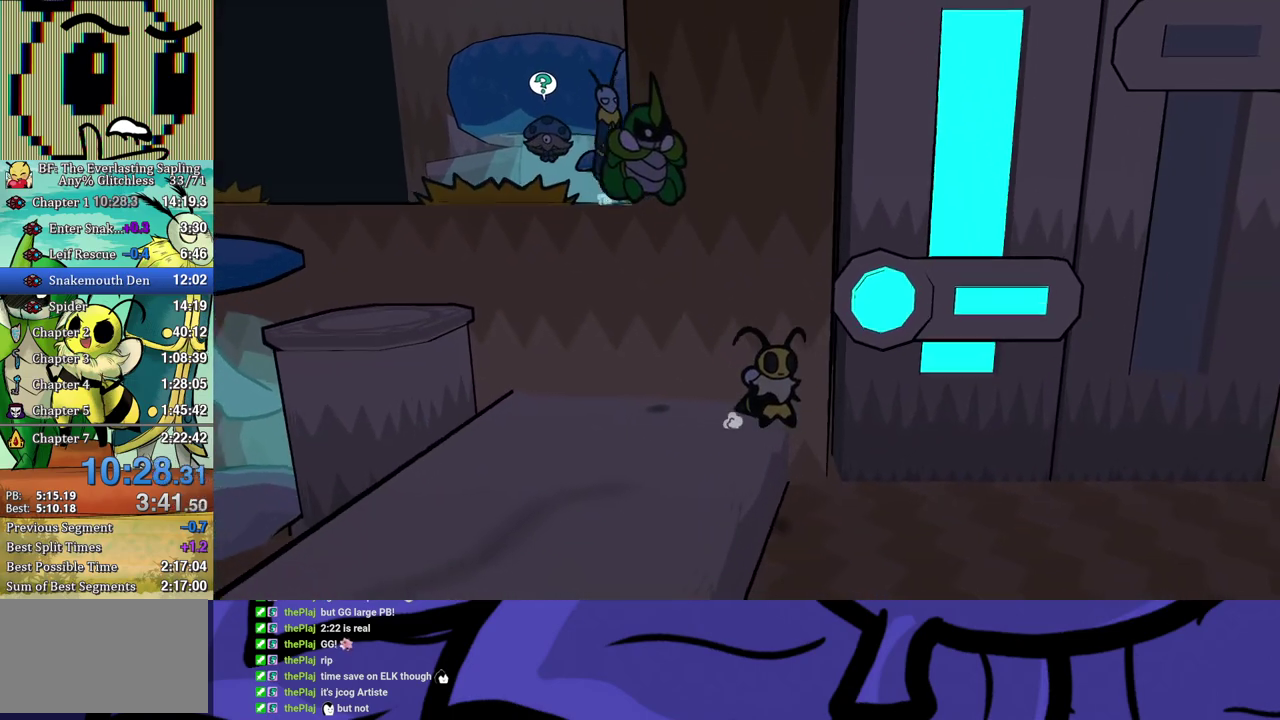
{"buttons": [], "left_stick": "right", "events": []}
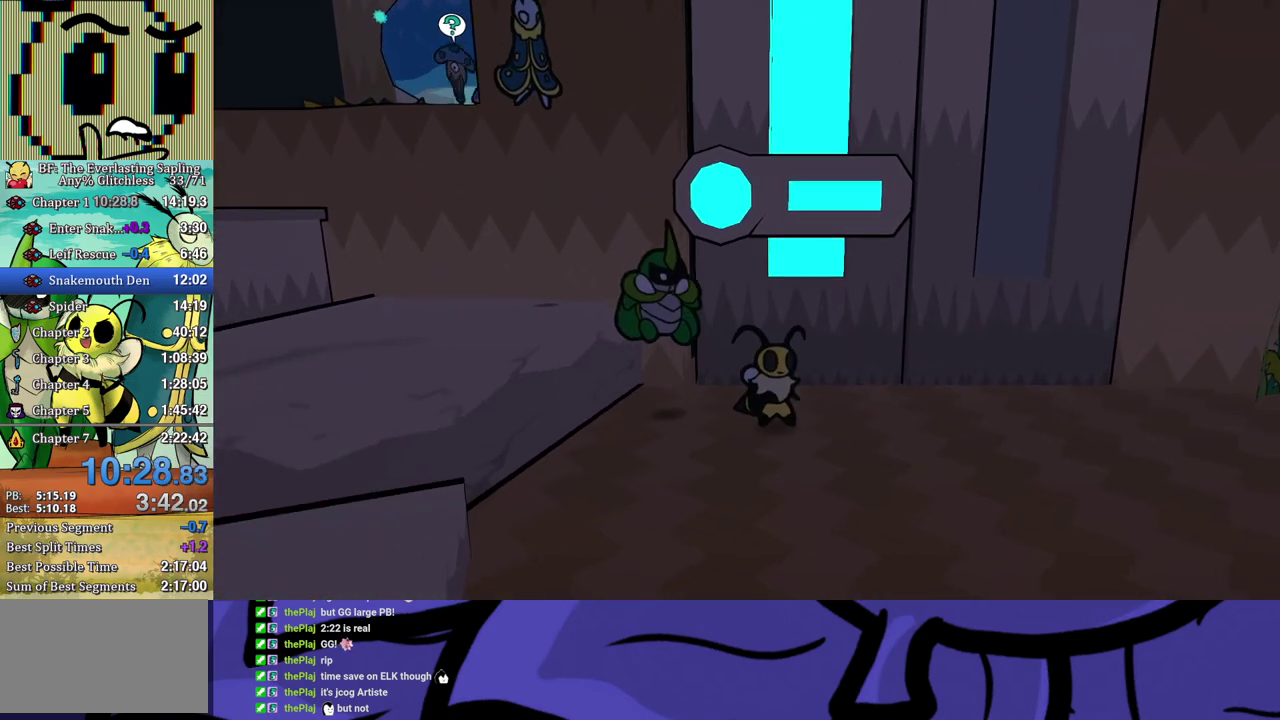
{"buttons": [], "left_stick": "right", "events": []}
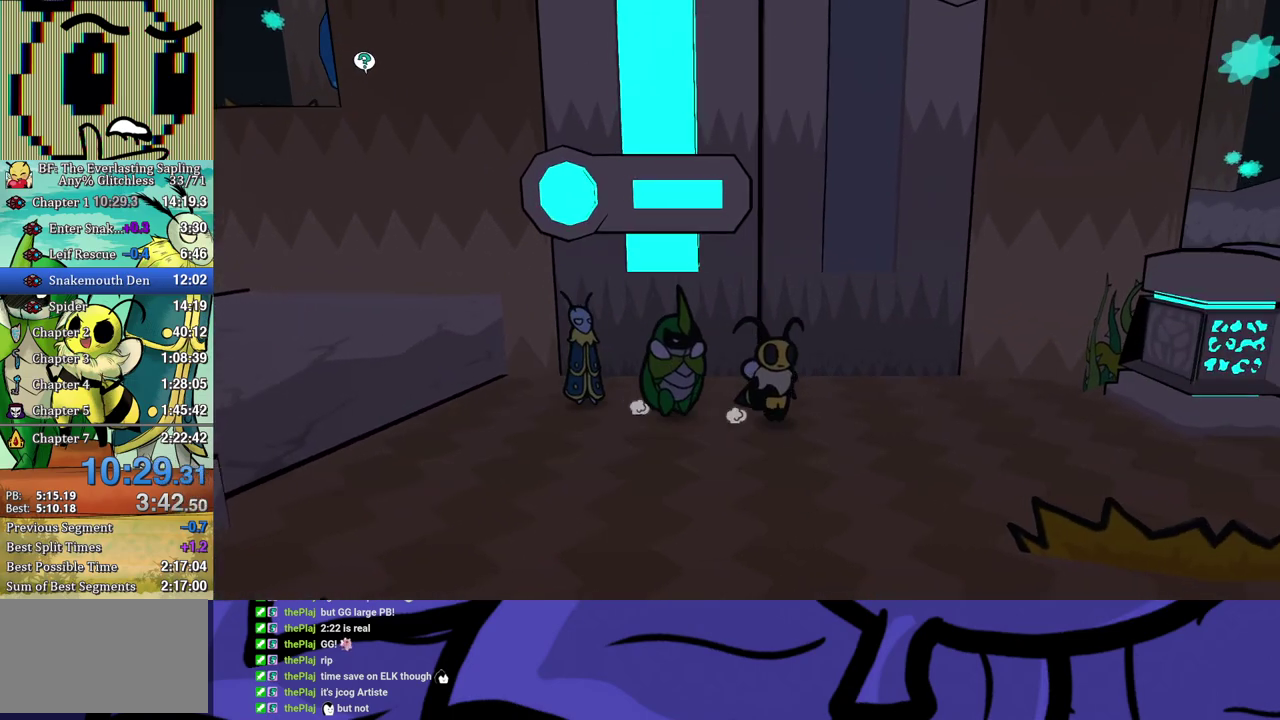
{"buttons": [], "left_stick": "right", "events": []}
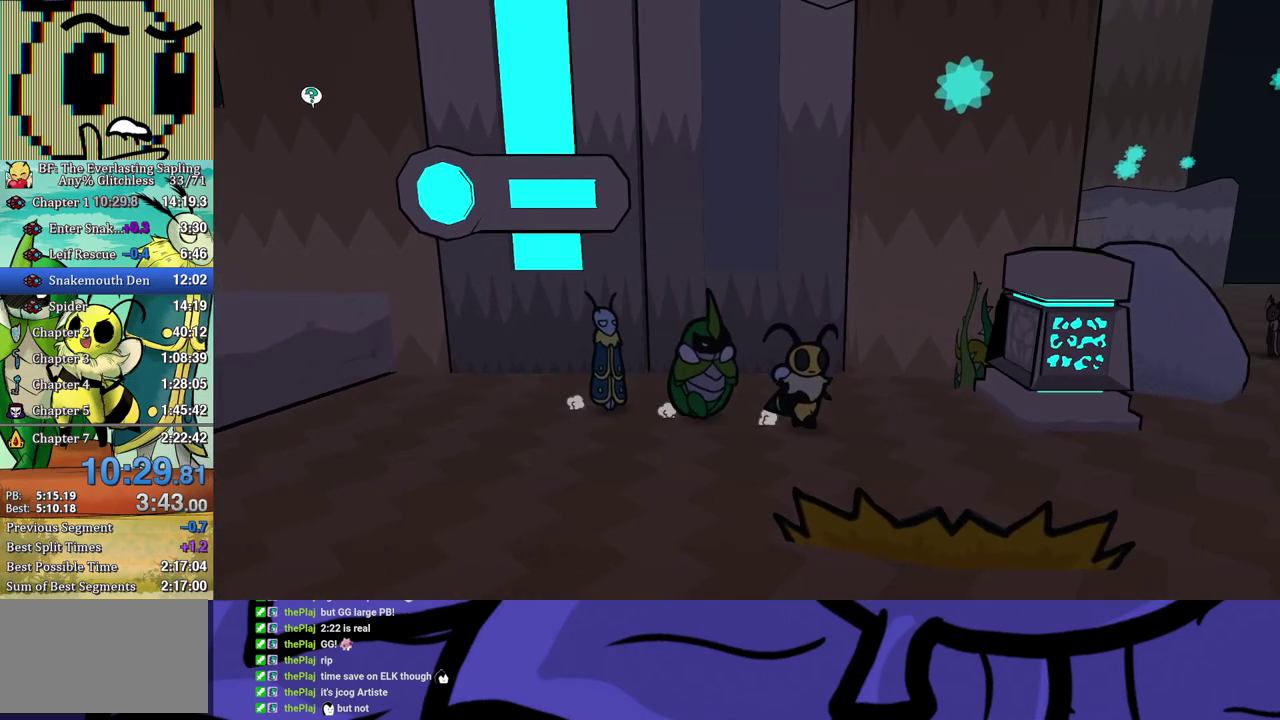
{"buttons": [], "left_stick": "right", "events": []}
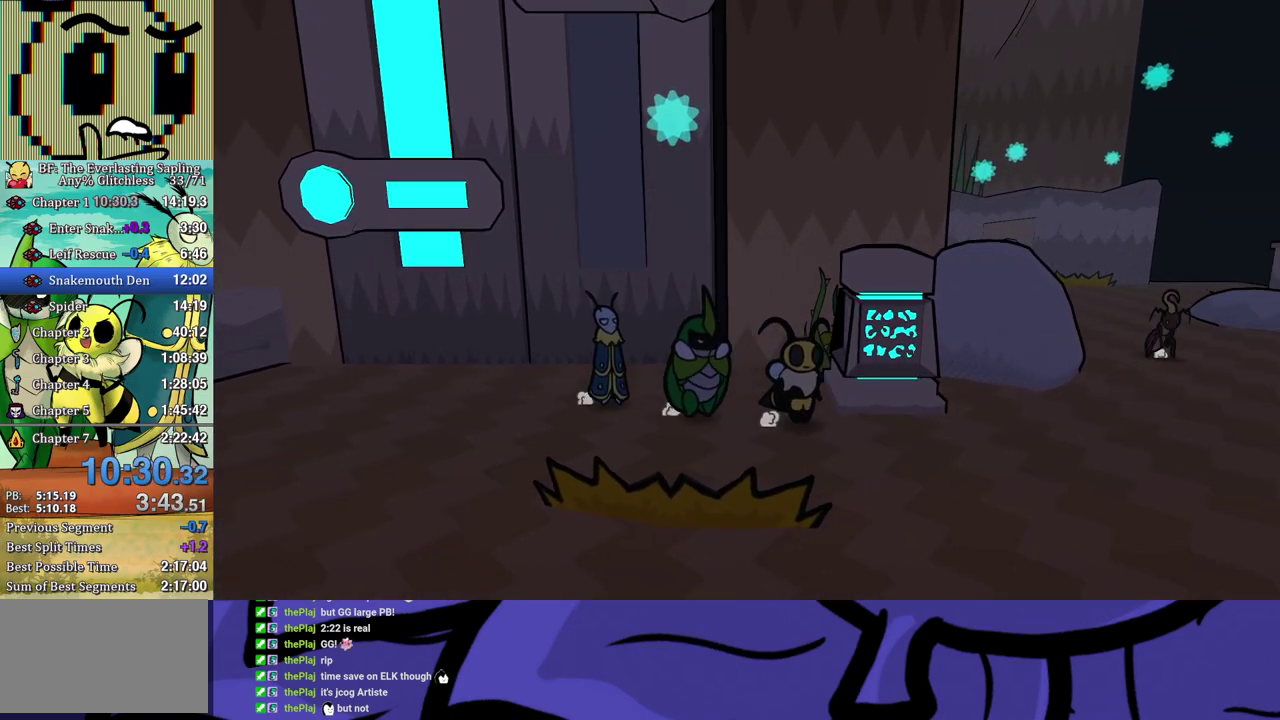
{"buttons": [], "left_stick": "down", "events": [[233, "left_stick", "down-right"], [267, "B", "down"], [283, "left_stick", "down"], [333, "B", "up"]]}
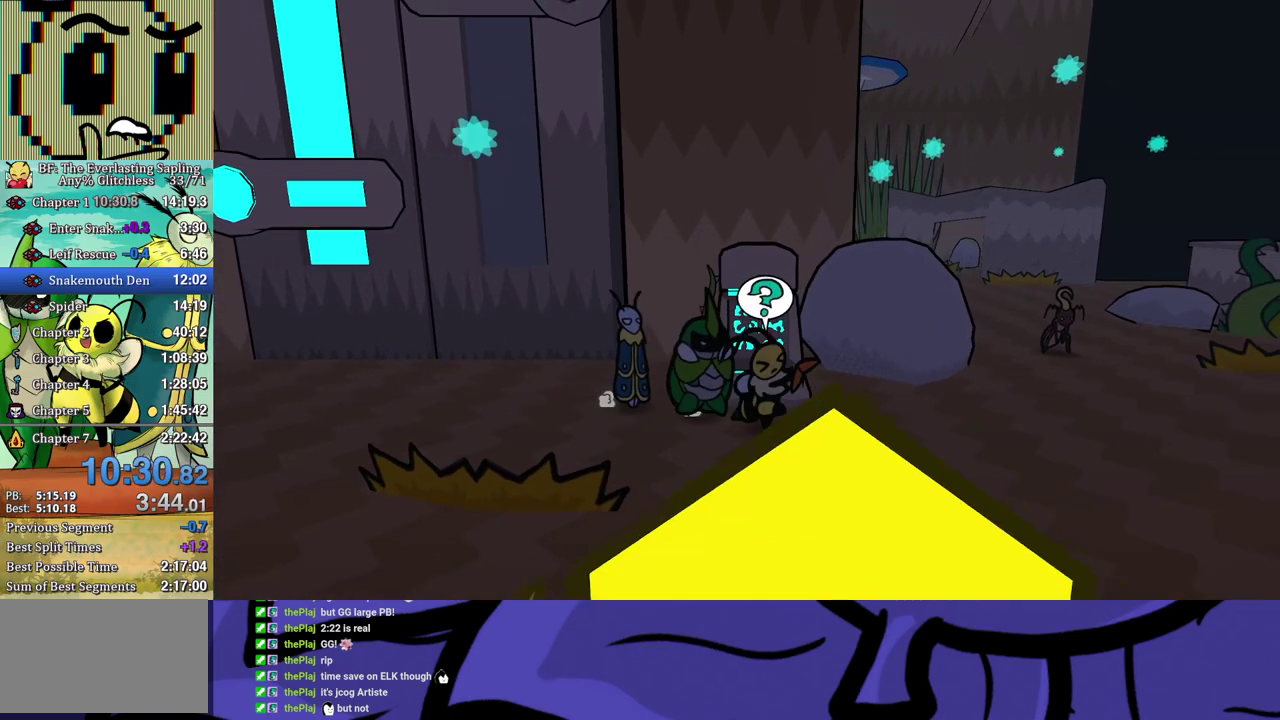
{"buttons": [], "left_stick": "right", "events": [[50, "left_stick", "center"], [150, "left_stick", "right"]]}
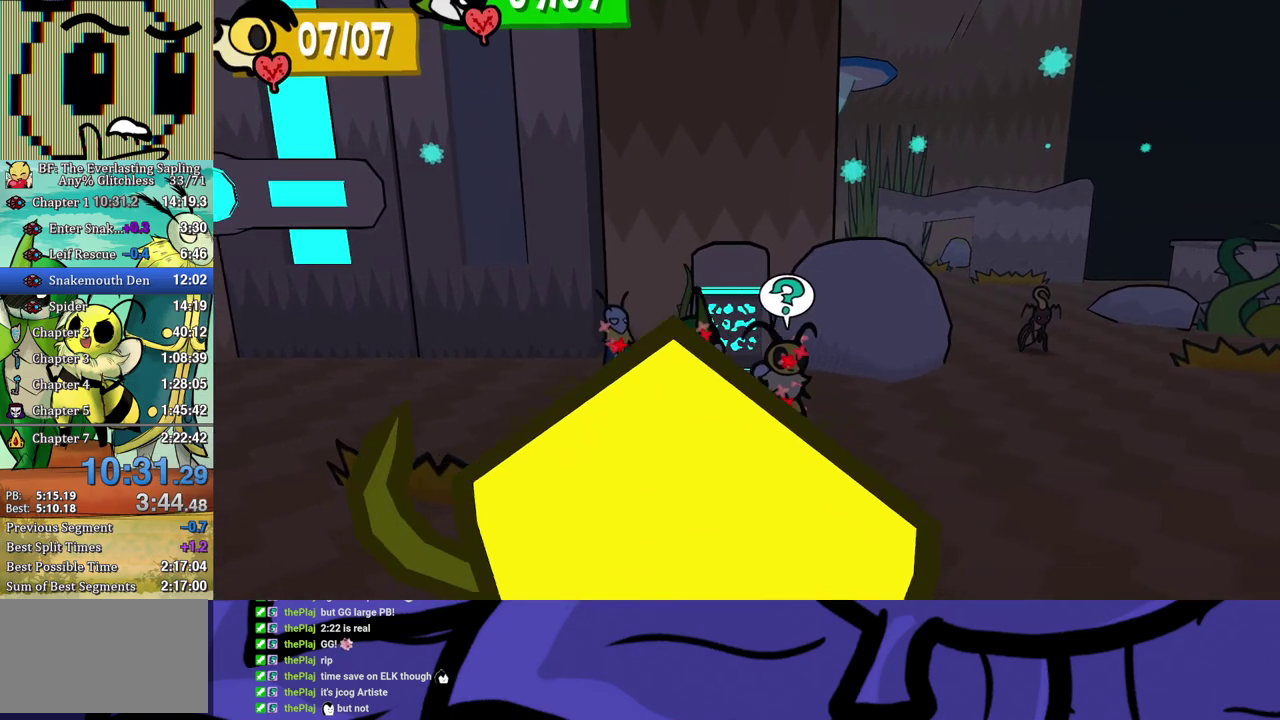
{"buttons": [], "left_stick": "right", "events": [[67, "X", "down"], [150, "X", "up"], [433, "X", "down"], [500, "X", "up"]]}
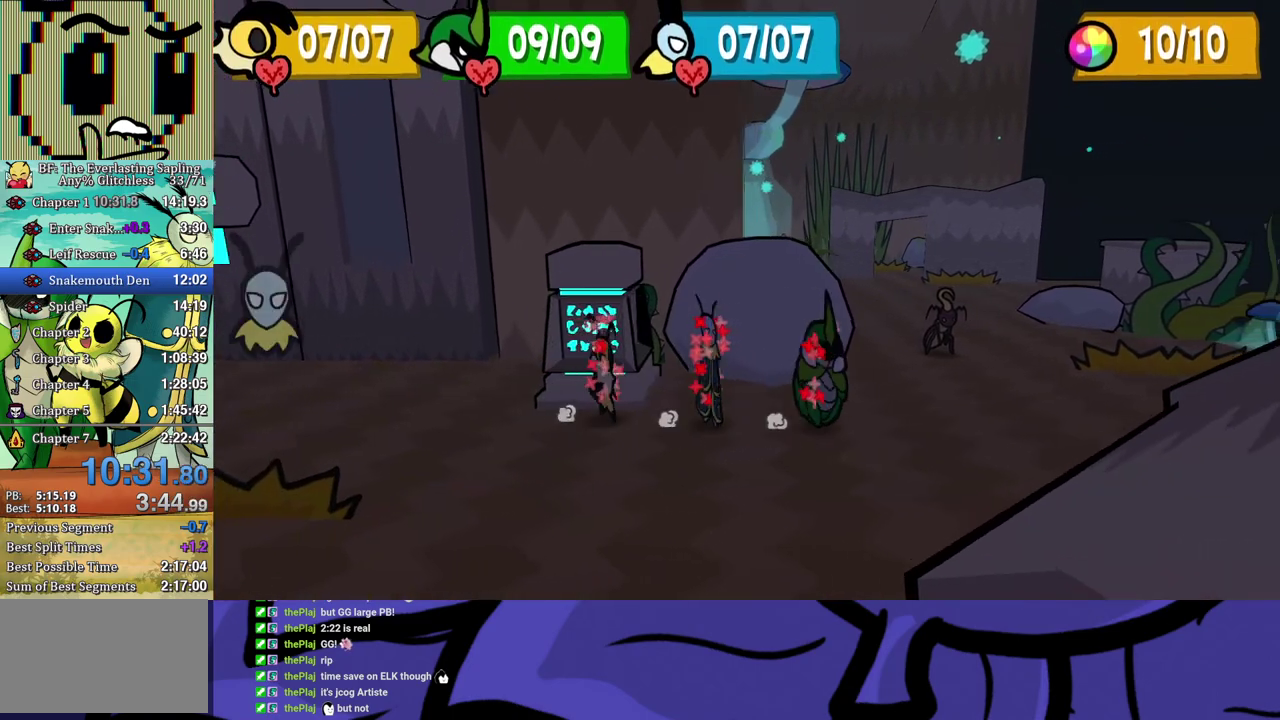
{"buttons": [], "left_stick": "up-right", "events": [[50, "A", "down"], [100, "A", "up"], [200, "Y", "down"], [250, "Y", "up"], [483, "left_stick", "up-right"]]}
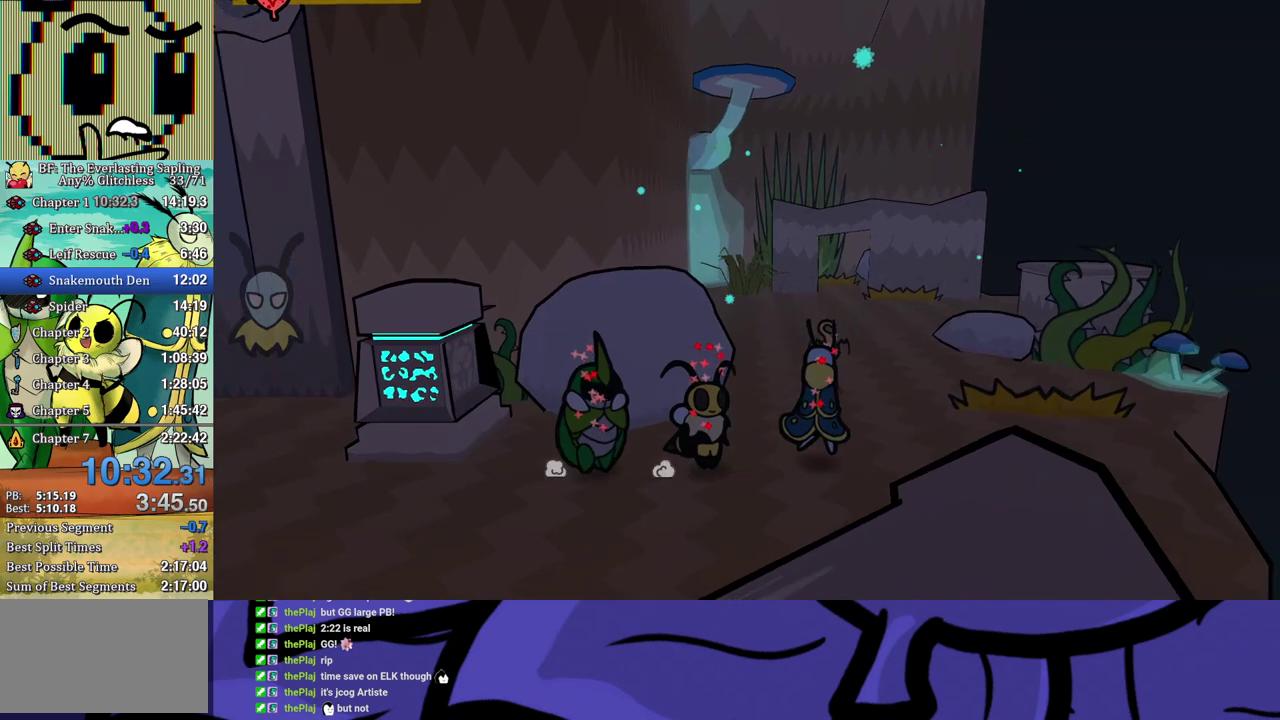
{"buttons": [], "left_stick": "up-right", "events": []}
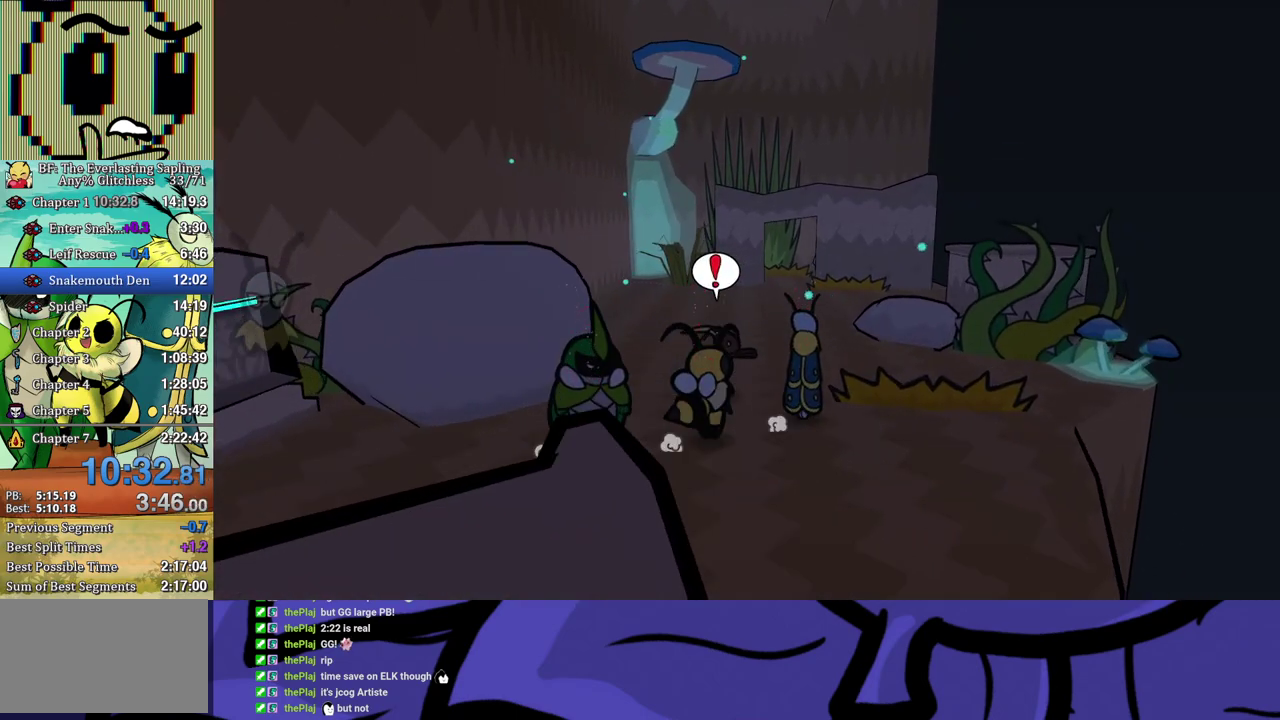
{"buttons": [], "left_stick": "up-right", "events": []}
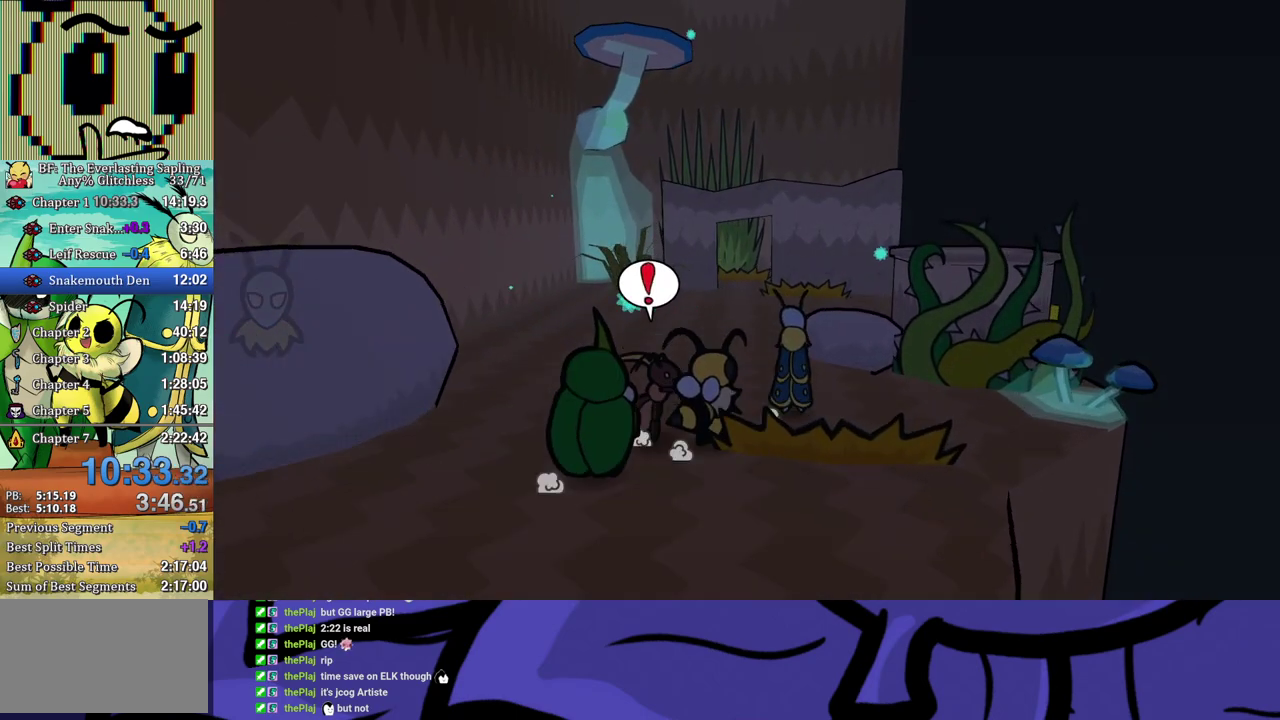
{"buttons": ["A"], "left_stick": "up-right", "events": [[250, "A", "down"], [300, "A", "up"], [367, "A", "down"], [417, "A", "up"], [483, "A", "down"]]}